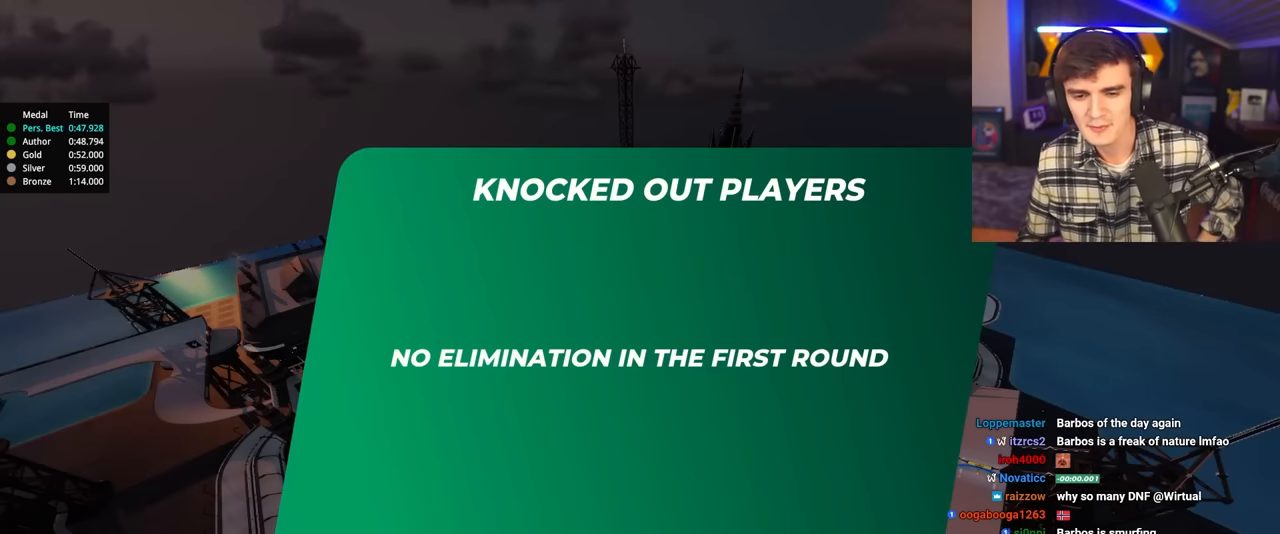
Gameplay with keyboard; each line is a JSON object with the keys held at the frame after it. "events" lists presses ("down") and releases ("up") of "brake", "down", "left", "right" and "up" between this image and that frame as [ms after this image, input, new state], when the widget could be followed in between. No other keys are recorded. Mouse input is not recorded. Key names are as the overlay labels them; some are game actions (e.g. jump) rather than physical keys.
{"keys": ["right", "up"], "events": [[350, "up", "down"], [483, "right", "down"]]}
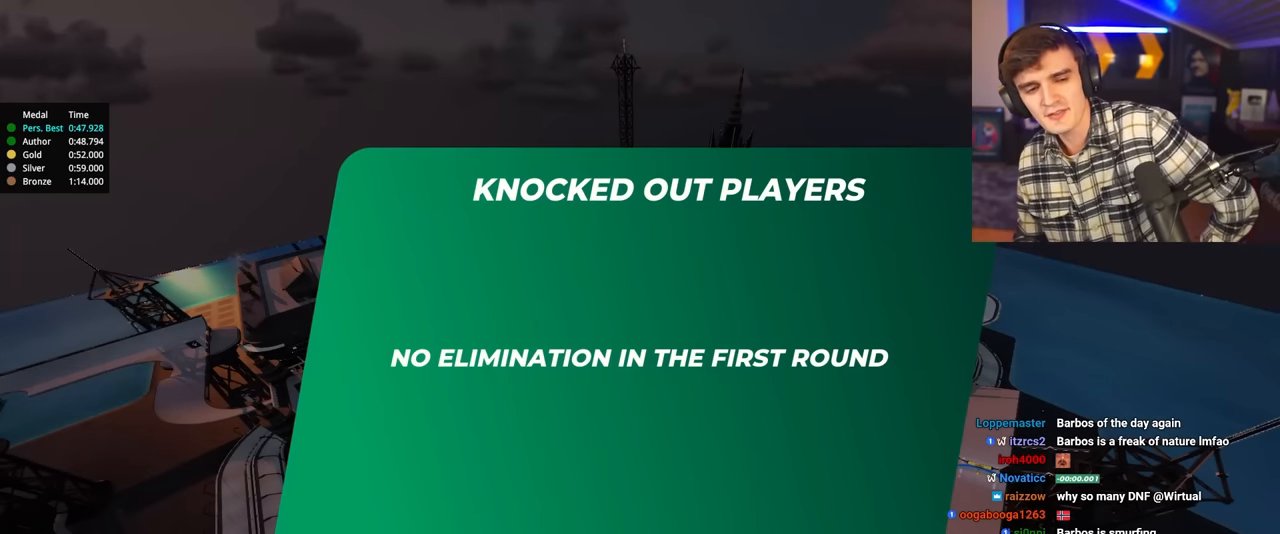
{"keys": ["right", "up"], "events": []}
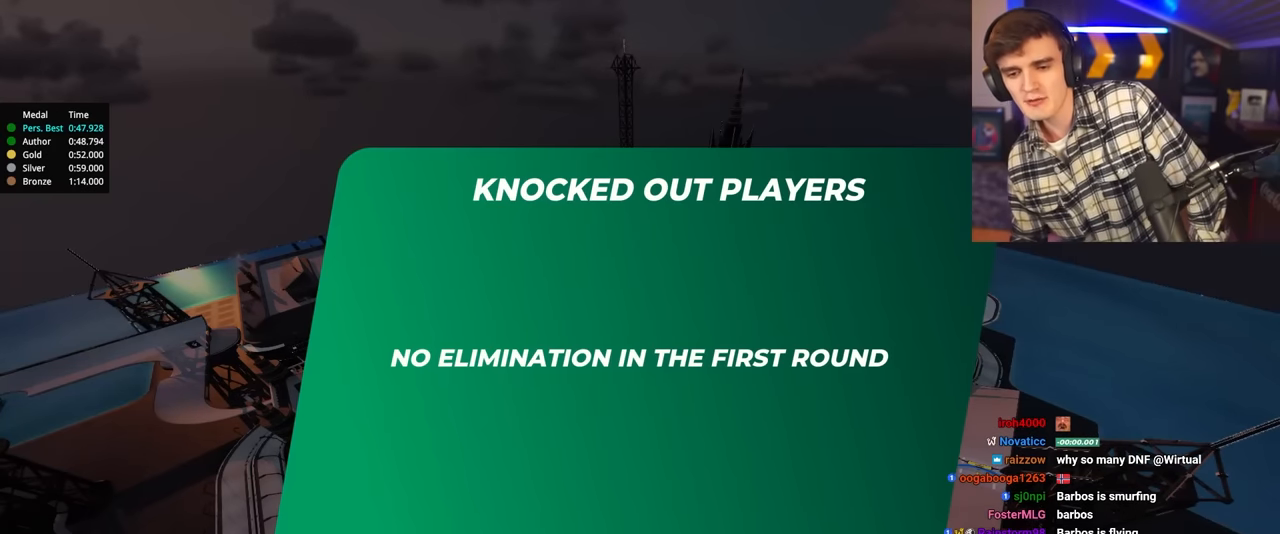
{"keys": [], "events": [[367, "up", "up"], [383, "right", "up"]]}
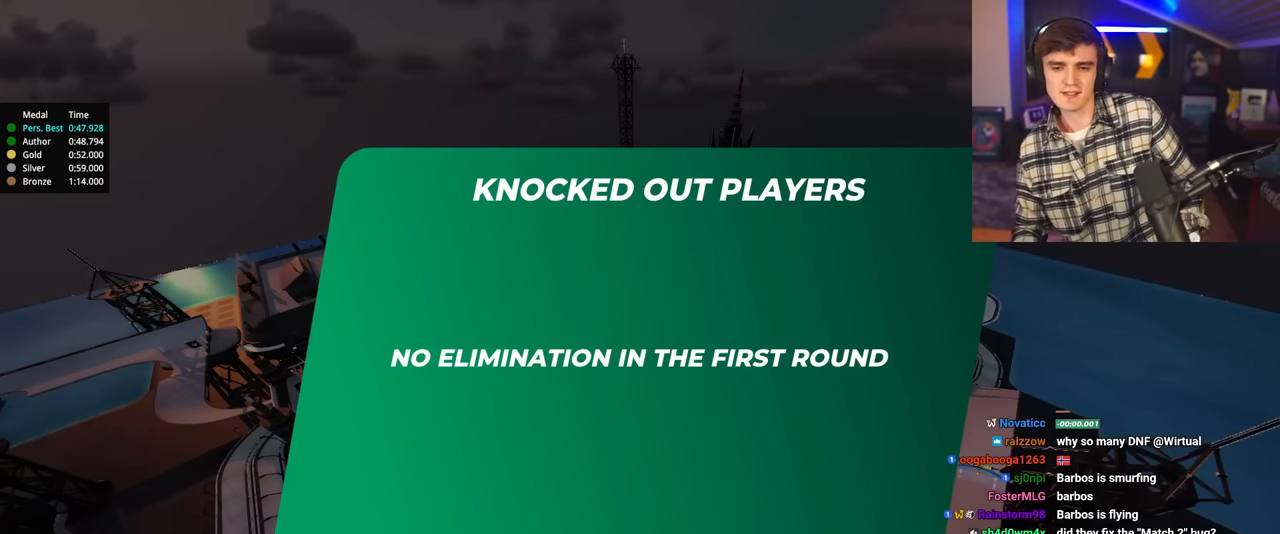
{"keys": [], "events": []}
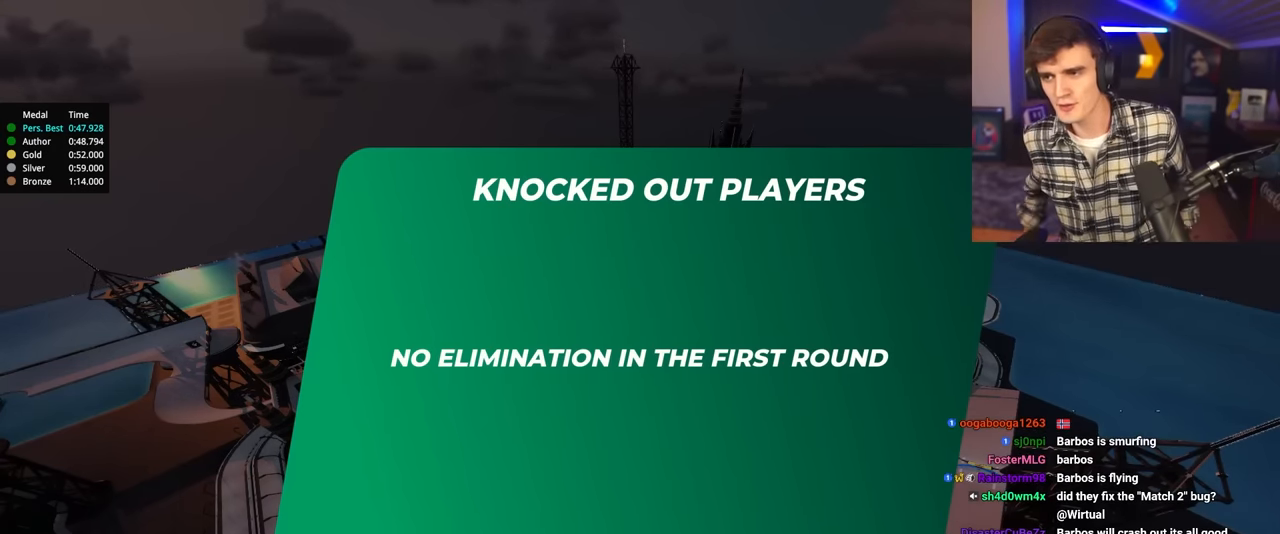
{"keys": [], "events": []}
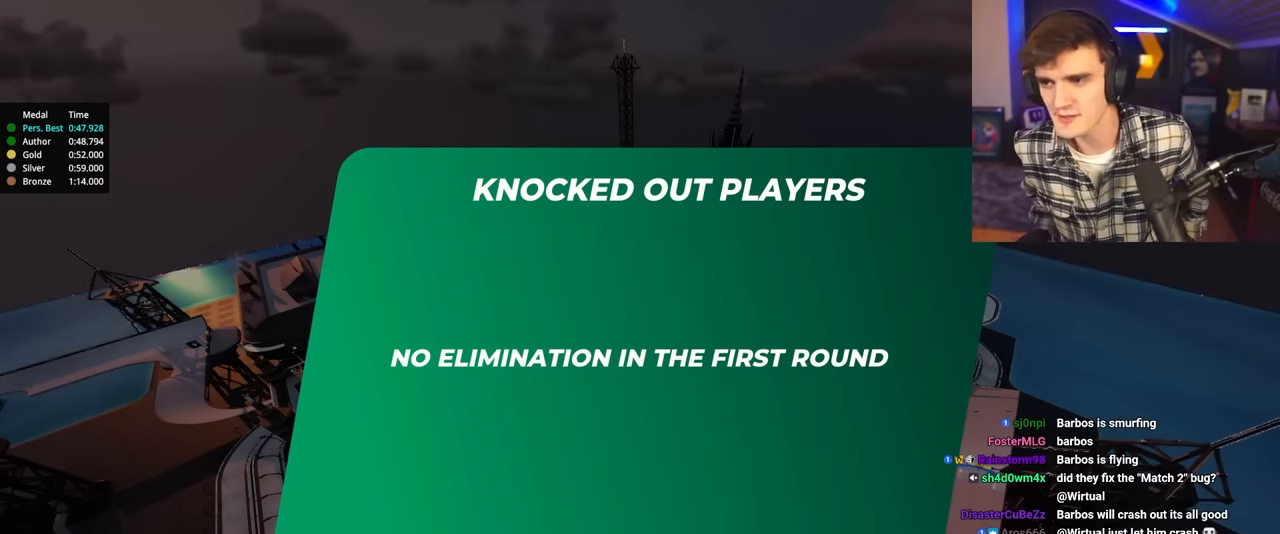
{"keys": [], "events": []}
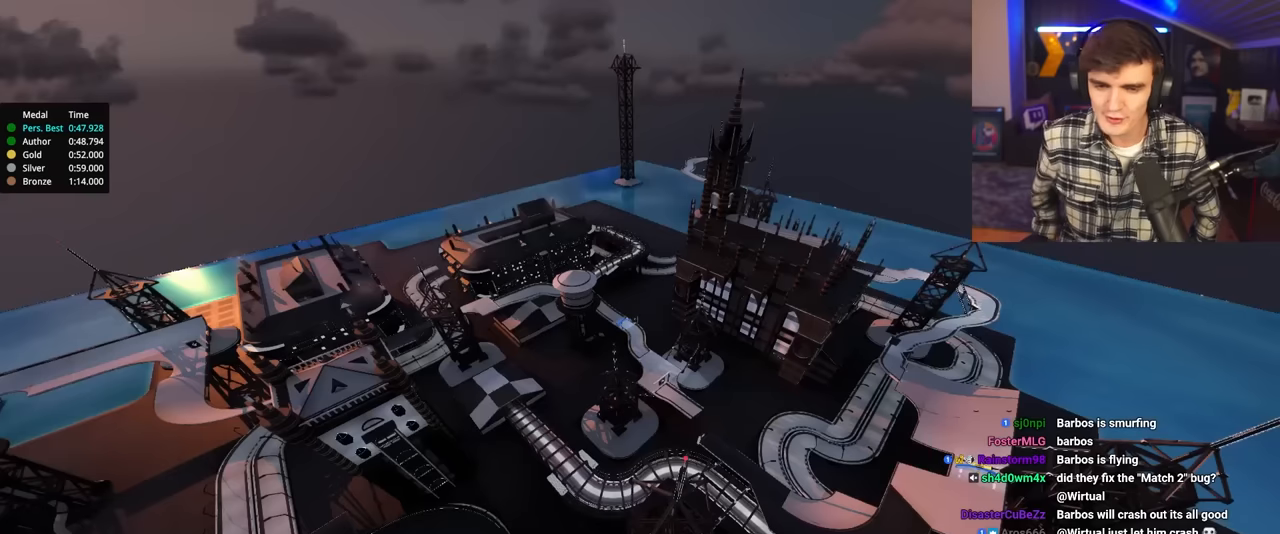
{"keys": [], "events": []}
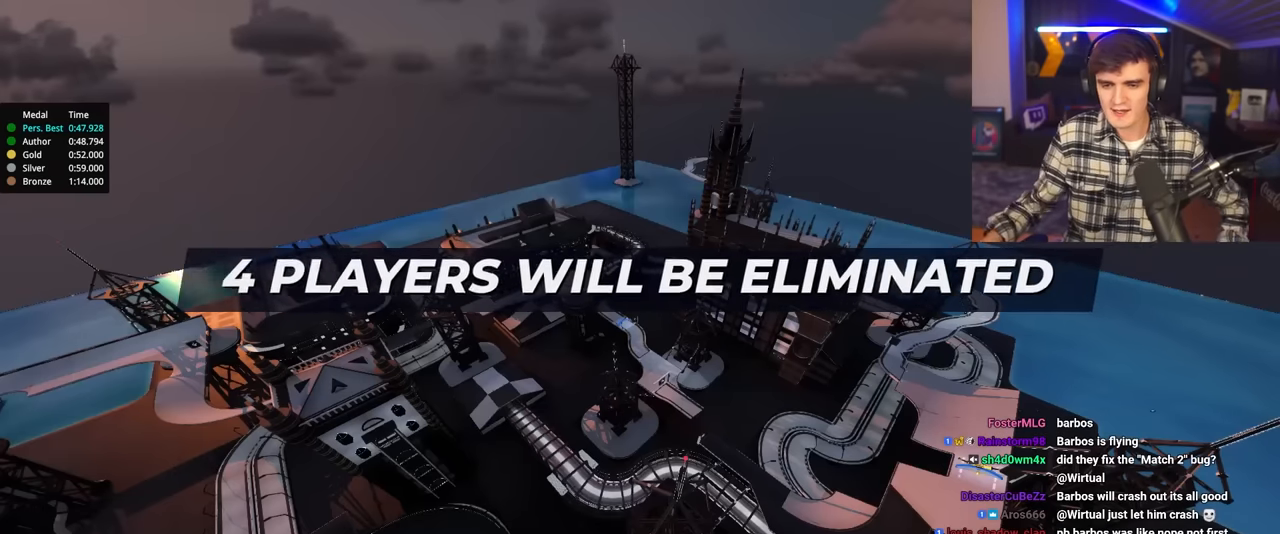
{"keys": [], "events": []}
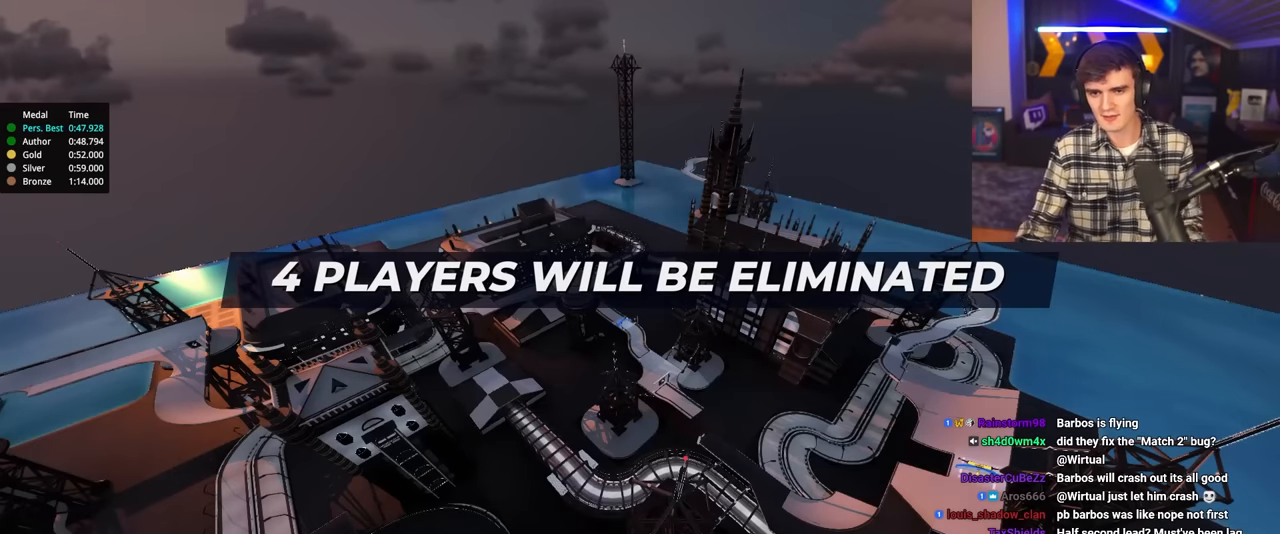
{"keys": [], "events": []}
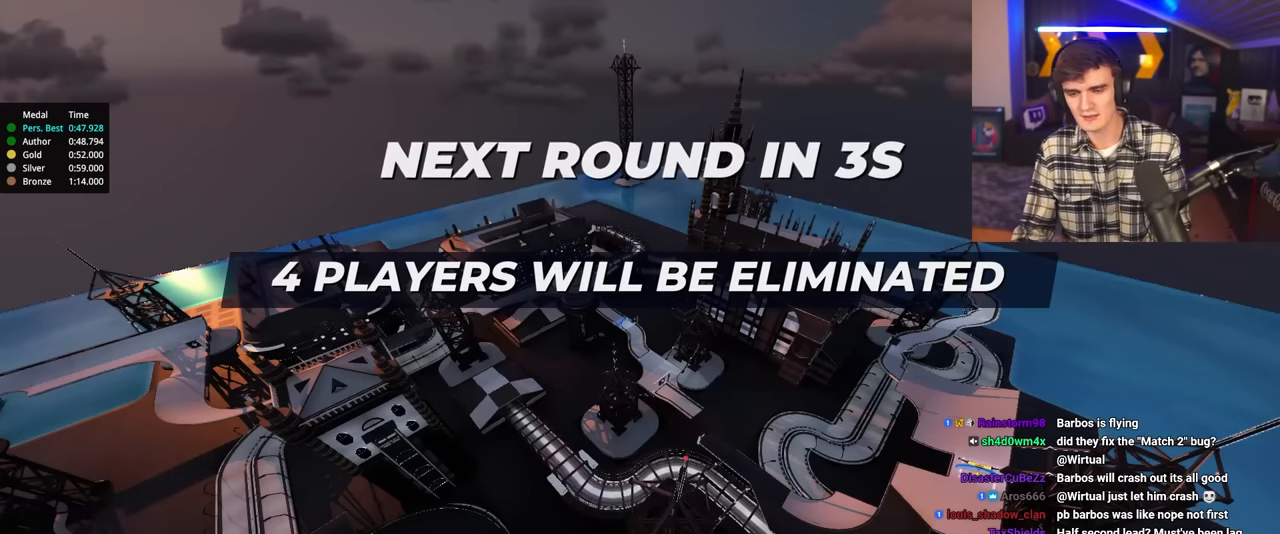
{"keys": ["right", "up"], "events": [[150, "right", "down"], [150, "up", "down"]]}
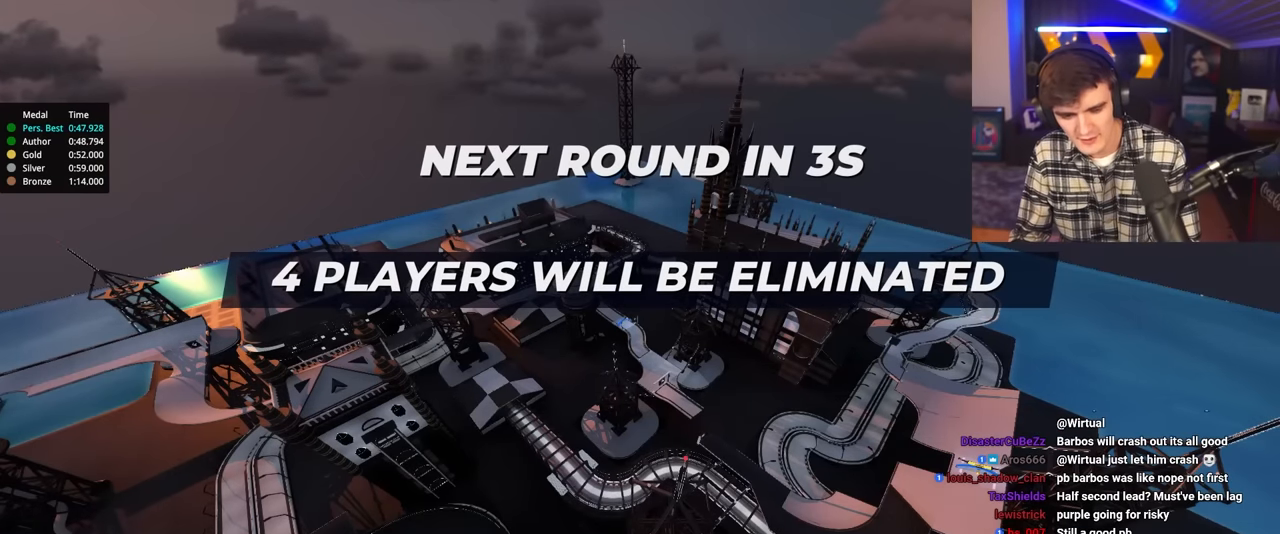
{"keys": ["right", "up"], "events": []}
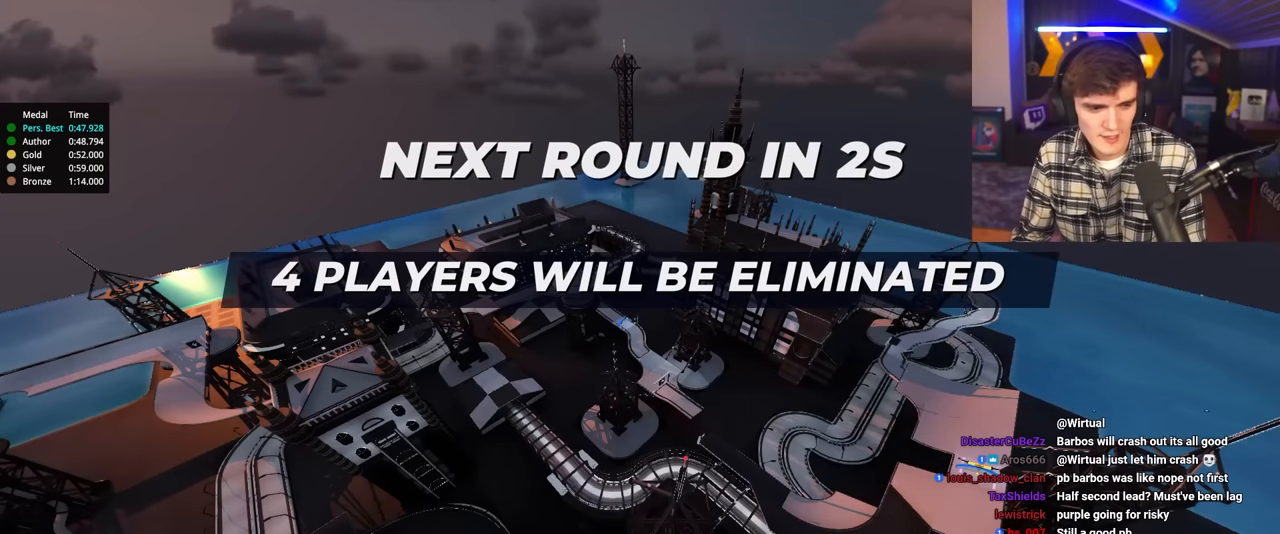
{"keys": ["up"], "events": [[334, "right", "up"]]}
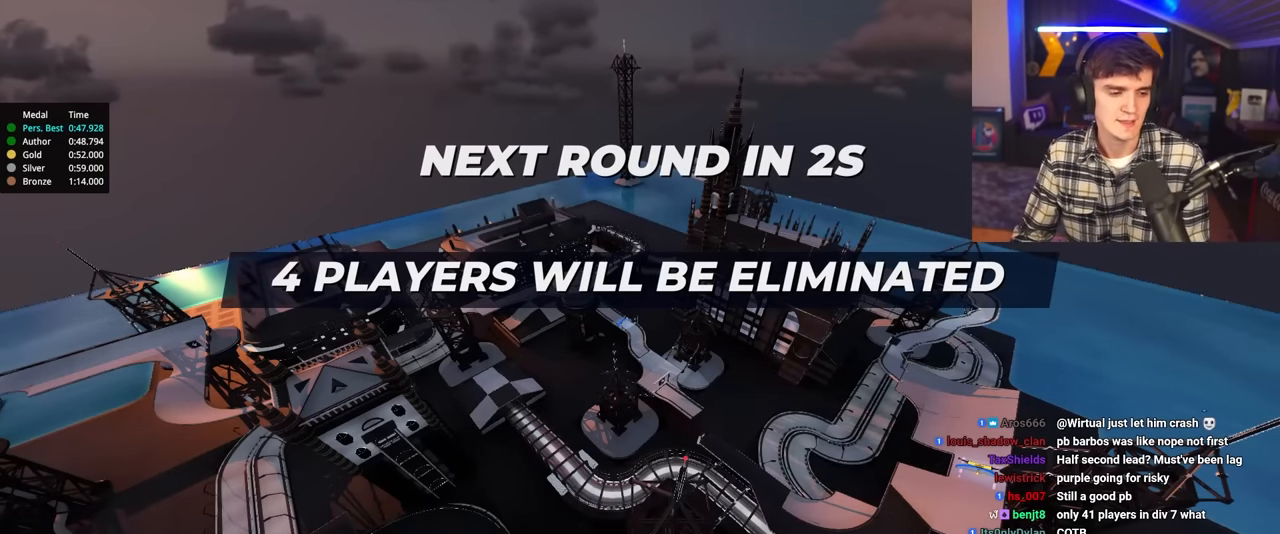
{"keys": ["up"], "events": []}
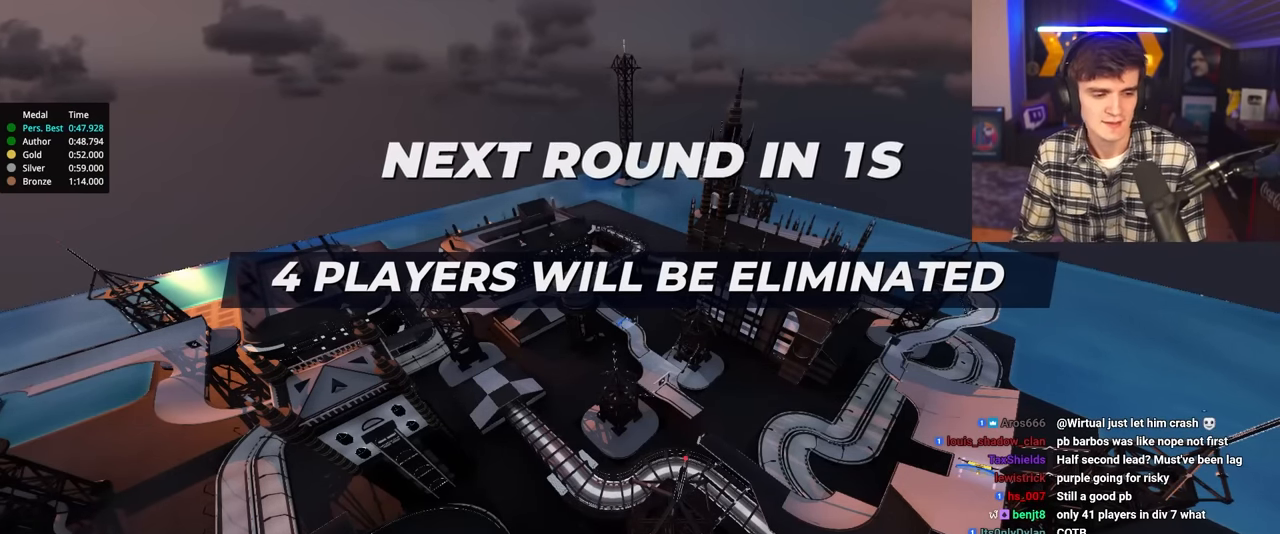
{"keys": ["up"], "events": []}
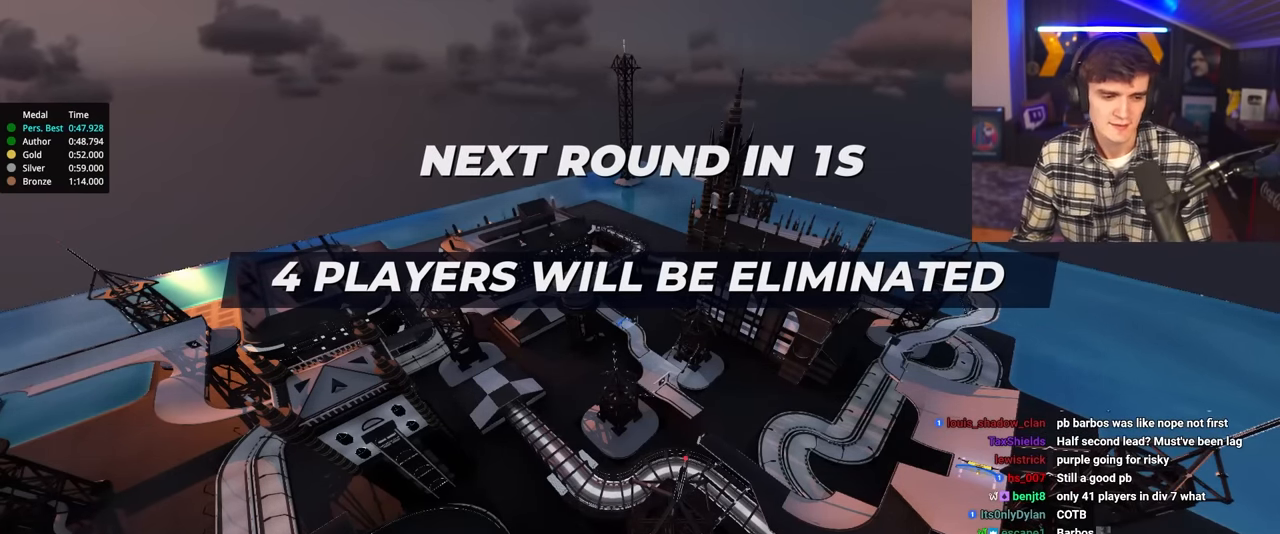
{"keys": ["up"], "events": []}
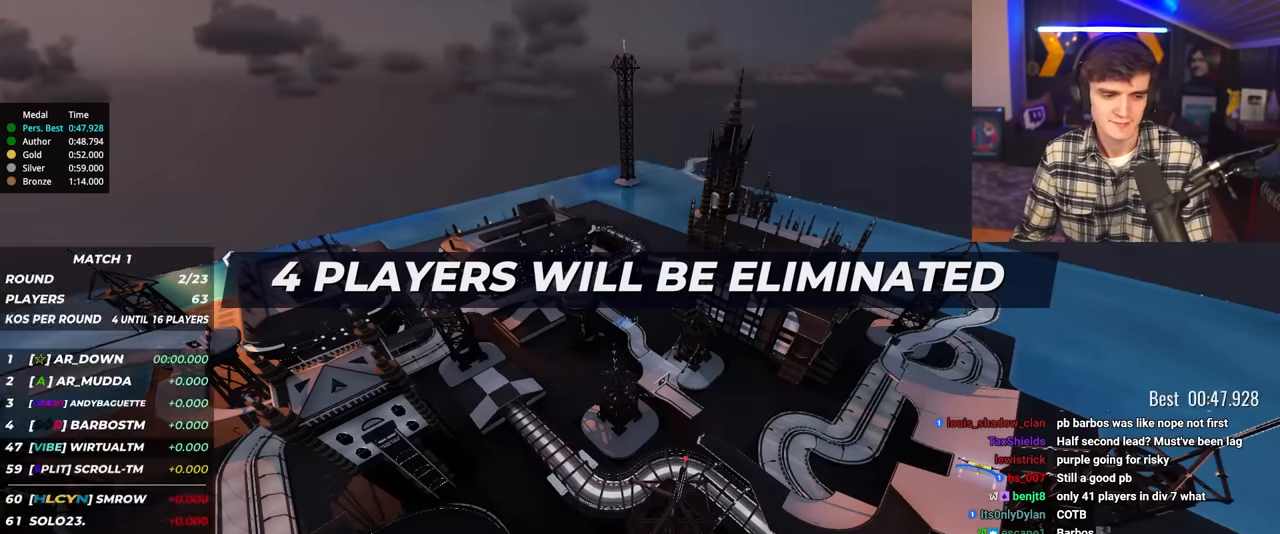
{"keys": ["up"], "events": []}
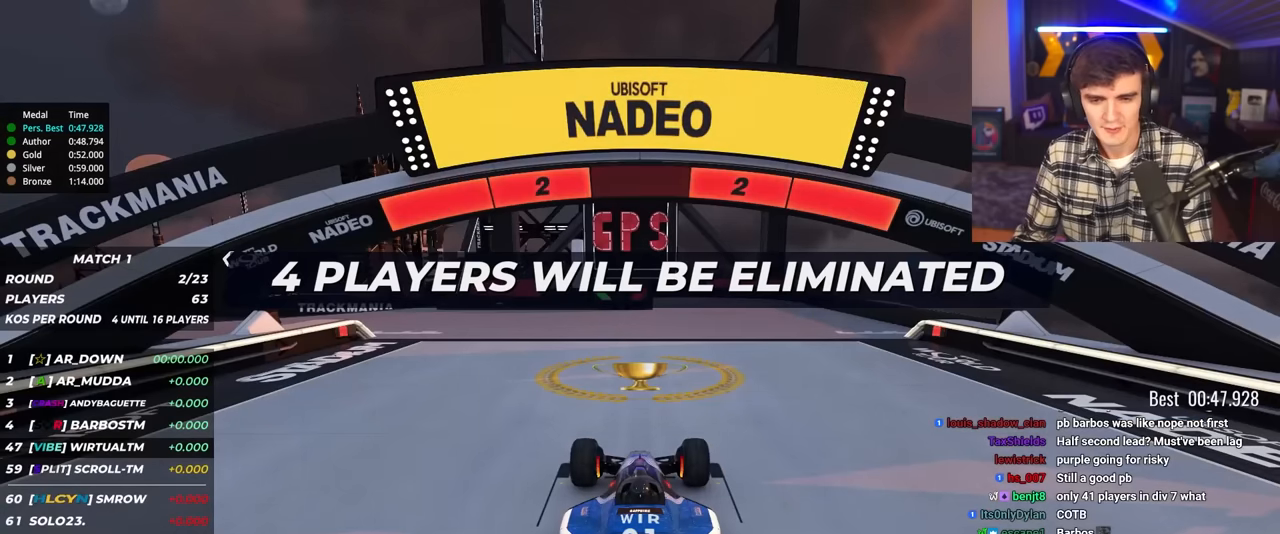
{"keys": ["up"], "events": []}
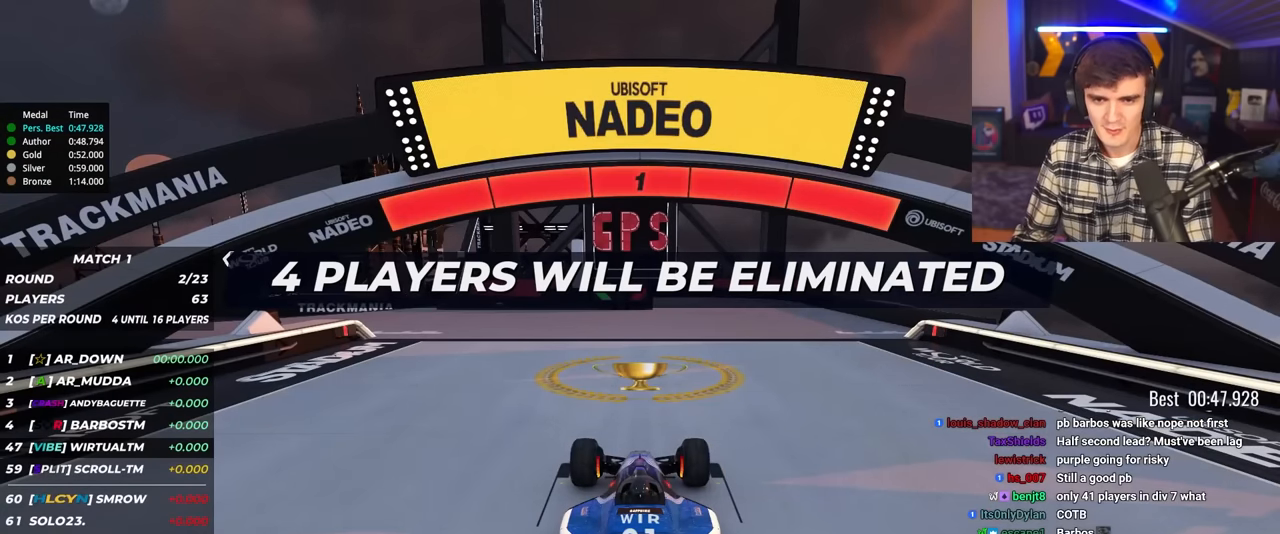
{"keys": ["up"], "events": []}
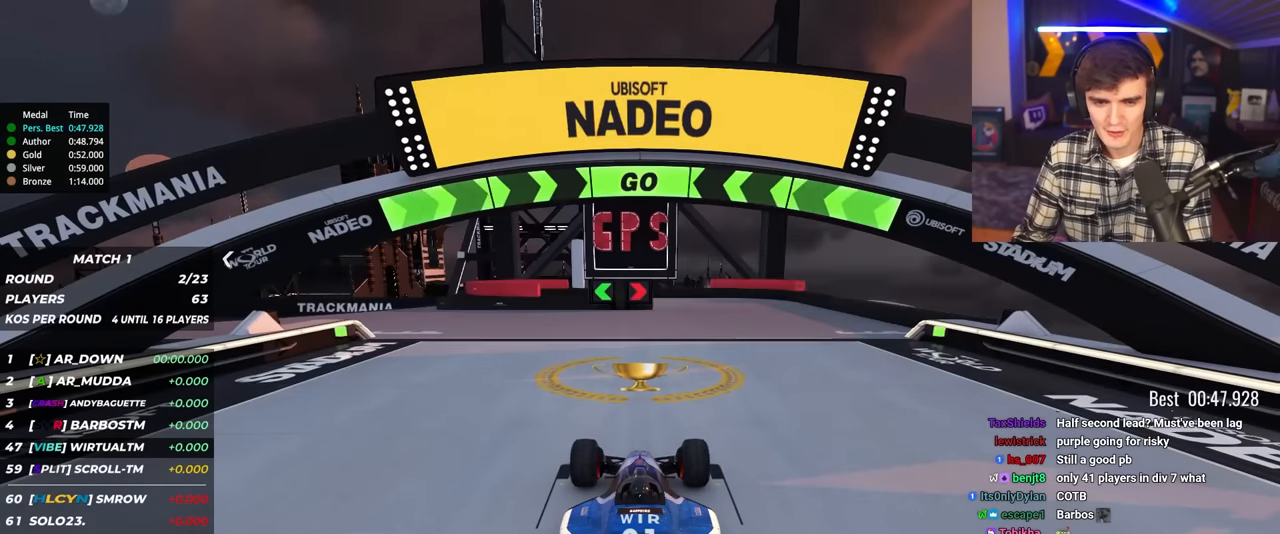
{"keys": ["left", "up"], "events": [[200, "left", "down"]]}
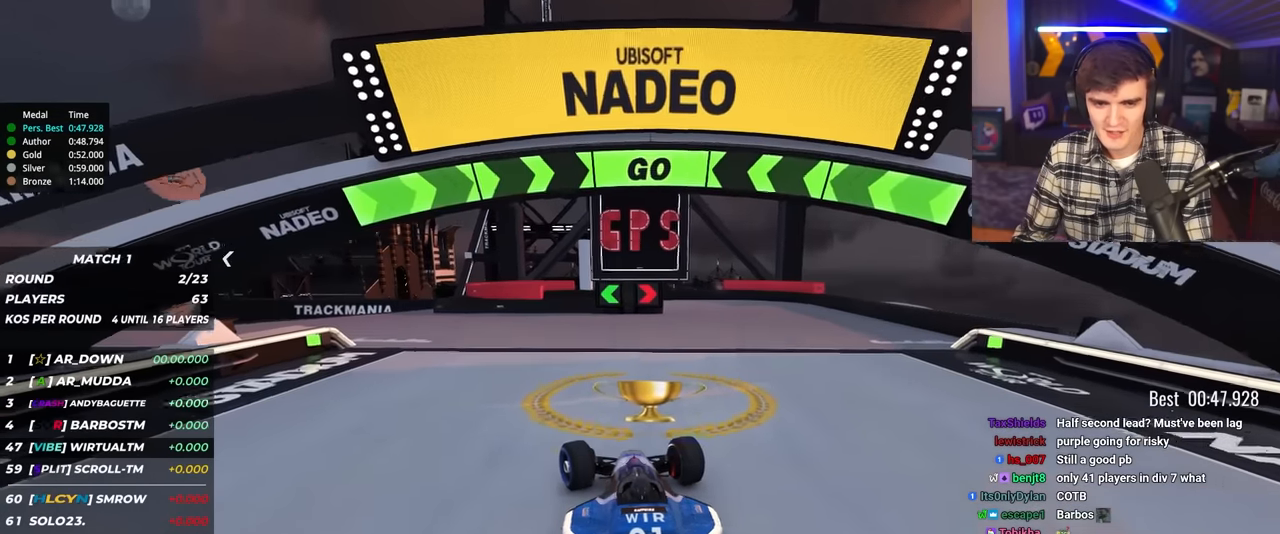
{"keys": ["left", "up"], "events": []}
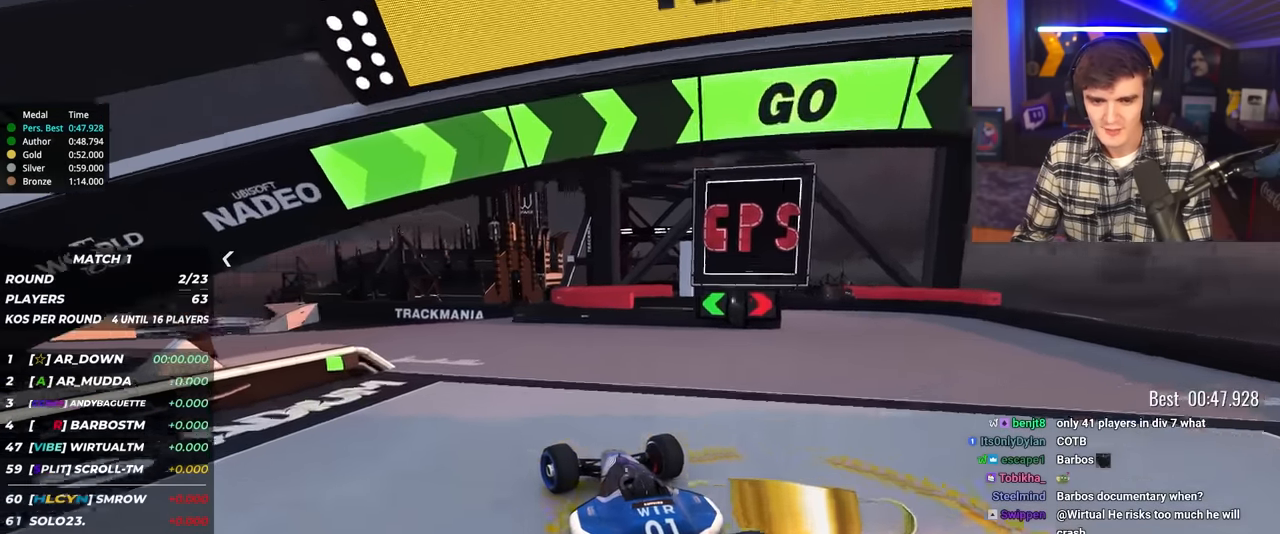
{"keys": ["left", "up"], "events": [[233, "left", "up"], [283, "left", "down"]]}
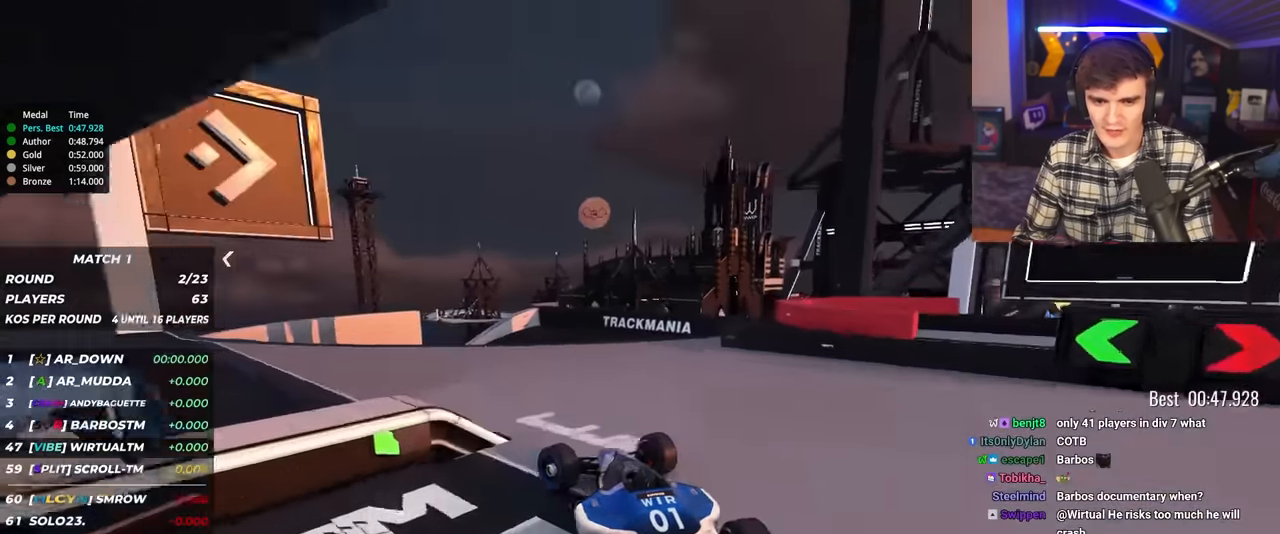
{"keys": ["right", "up"], "events": [[16, "left", "up"], [166, "left", "down"], [300, "left", "up"], [483, "right", "down"]]}
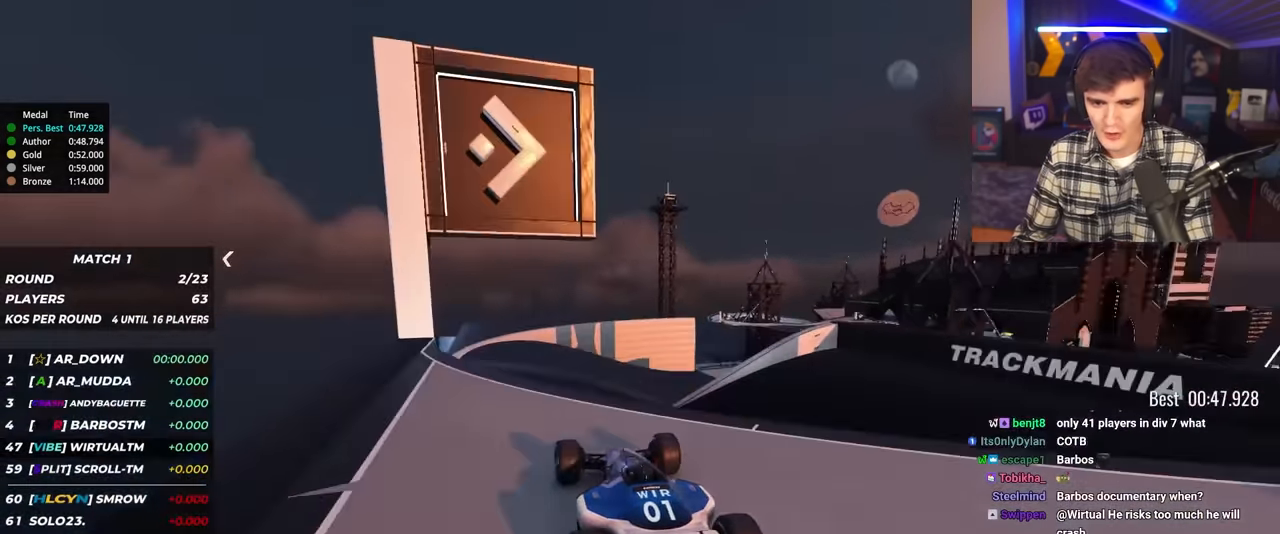
{"keys": ["brake", "right", "up"], "events": [[183, "right", "up"], [450, "brake", "down"], [450, "right", "down"]]}
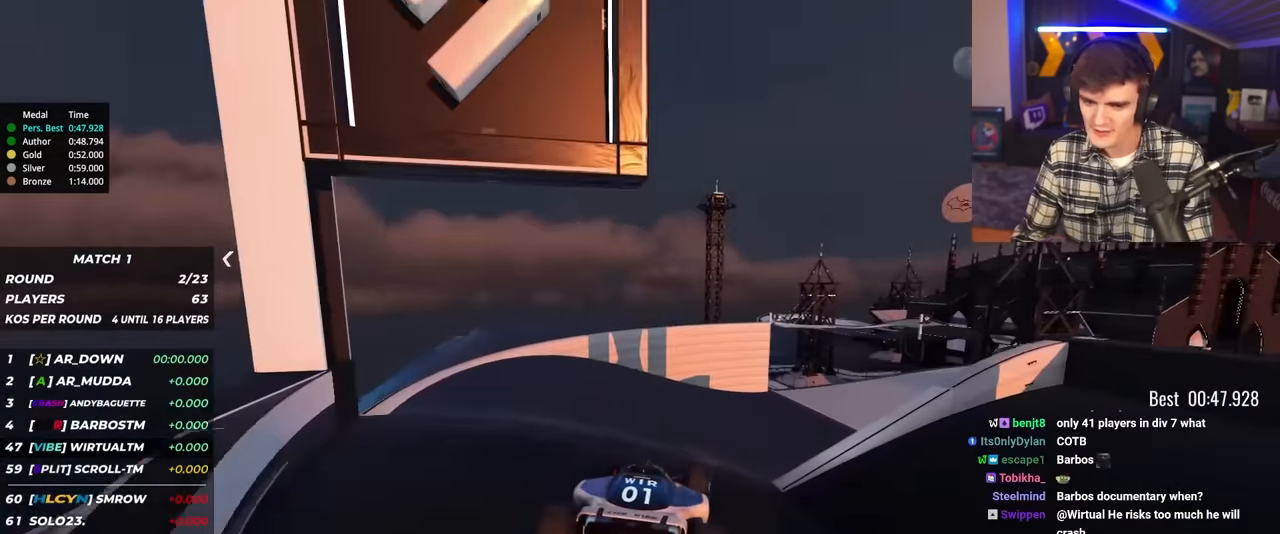
{"keys": ["right", "up"], "events": [[50, "brake", "up"]]}
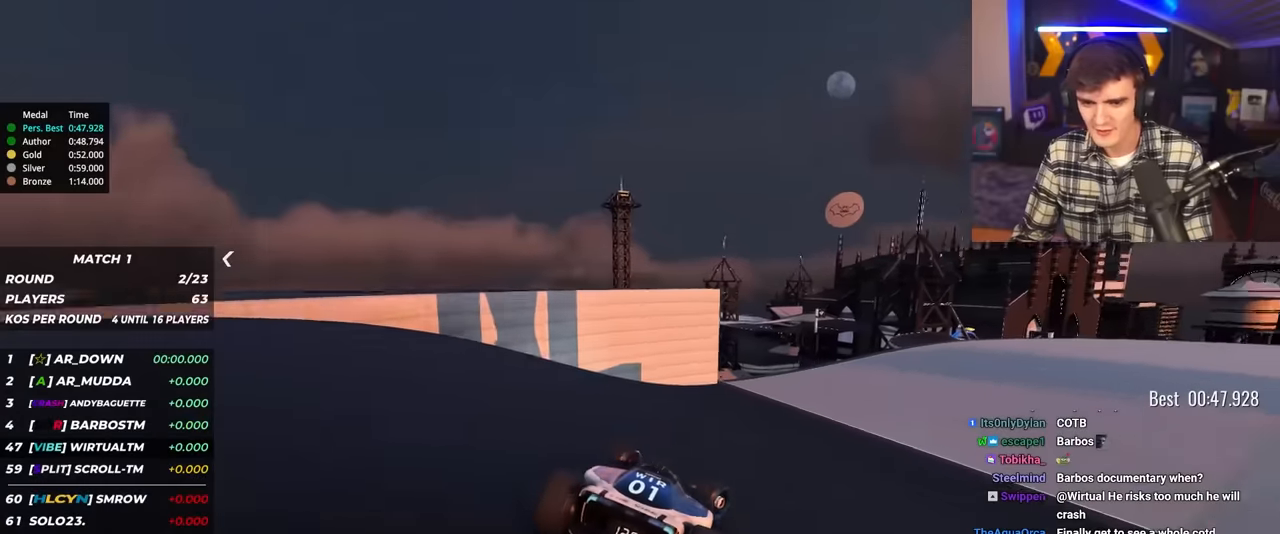
{"keys": ["right", "up"], "events": []}
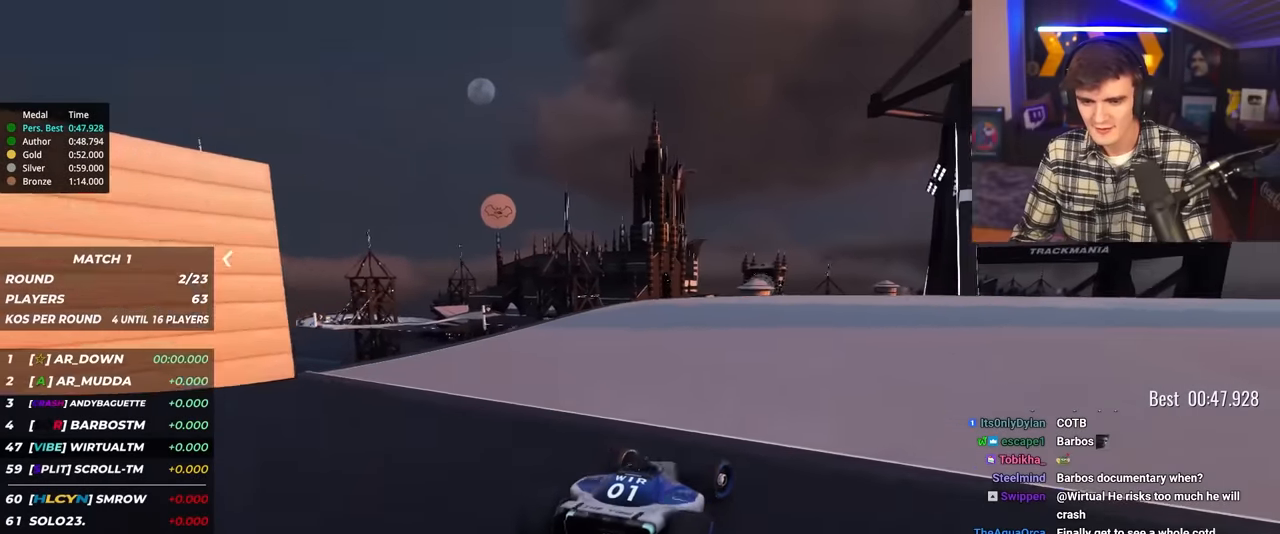
{"keys": ["right", "up"], "events": []}
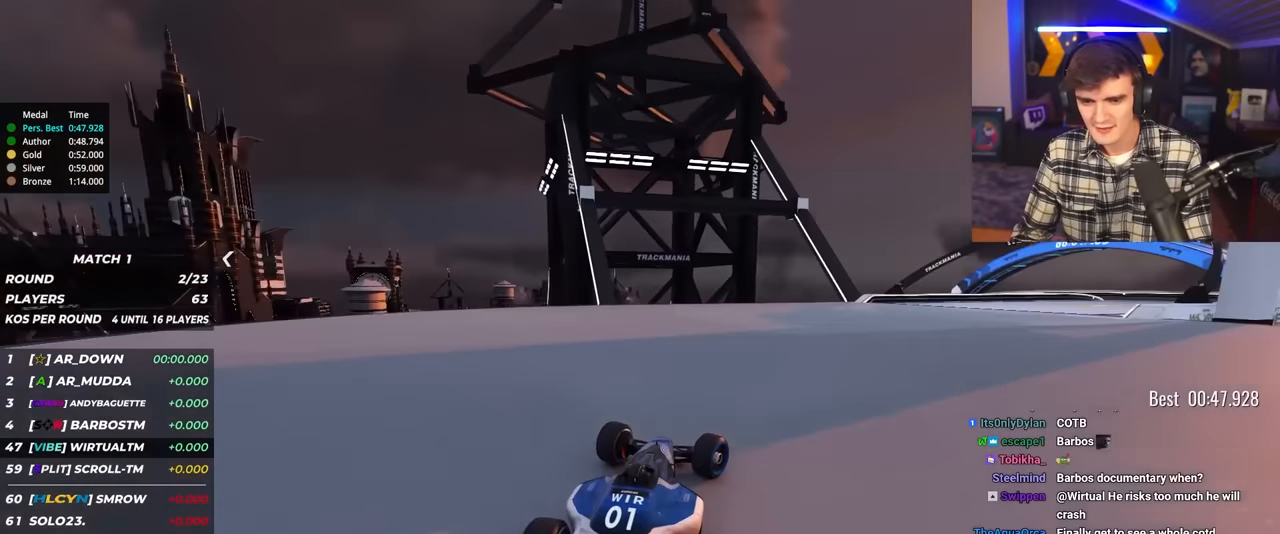
{"keys": ["right", "up"], "events": []}
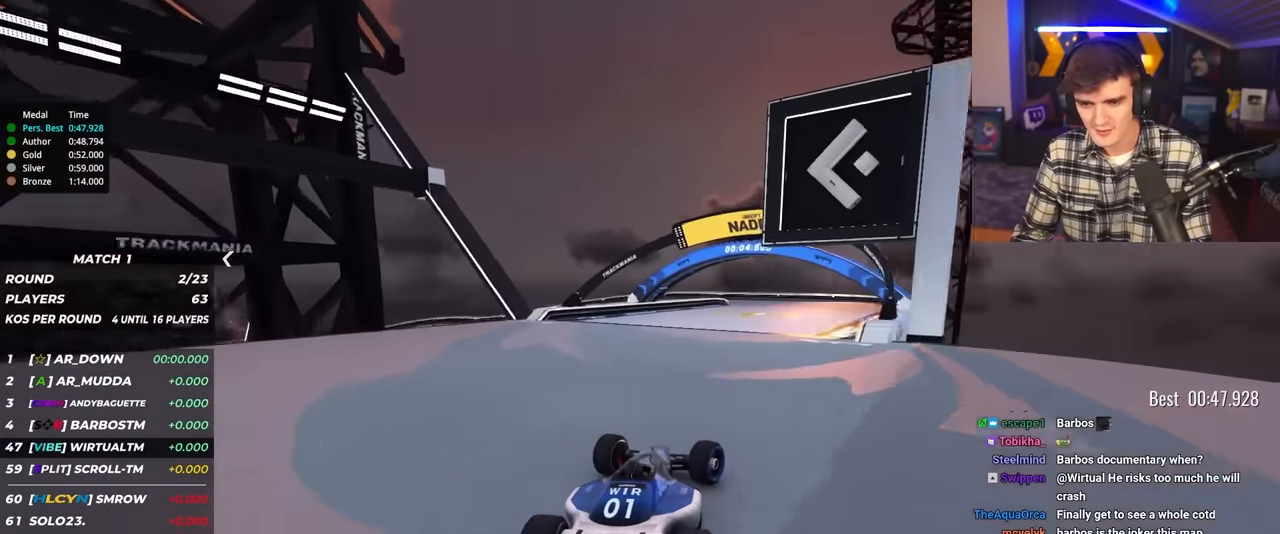
{"keys": ["up"], "events": [[66, "right", "up"], [400, "left", "down"], [433, "left", "up"]]}
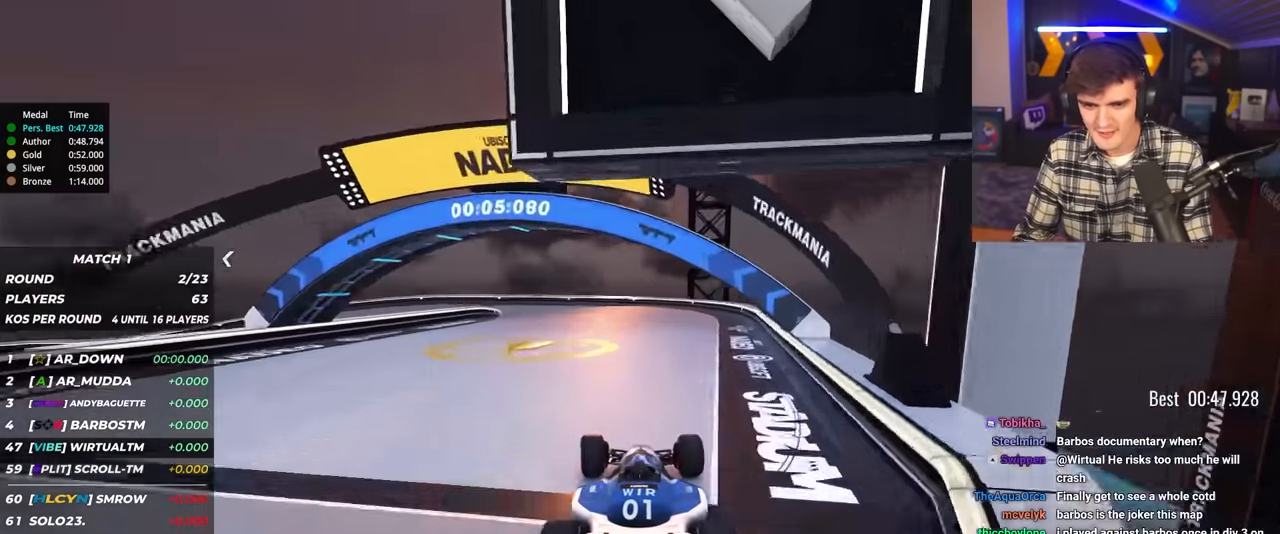
{"keys": ["left", "up"], "events": [[83, "left", "down"], [216, "left", "up"], [500, "left", "down"]]}
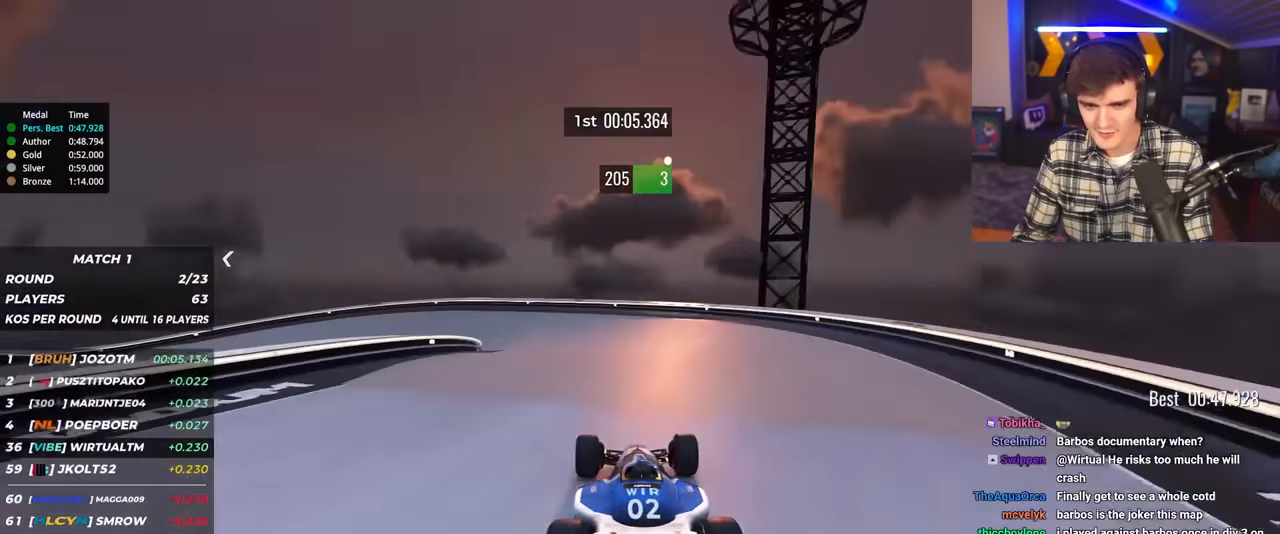
{"keys": ["left", "up"], "events": []}
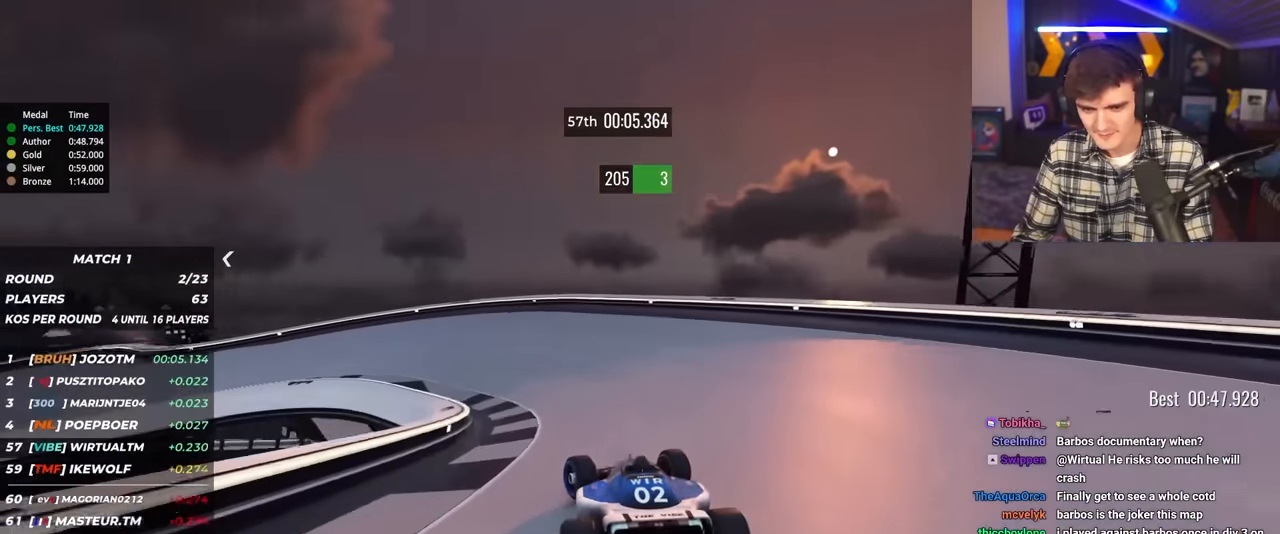
{"keys": ["left", "up"], "events": []}